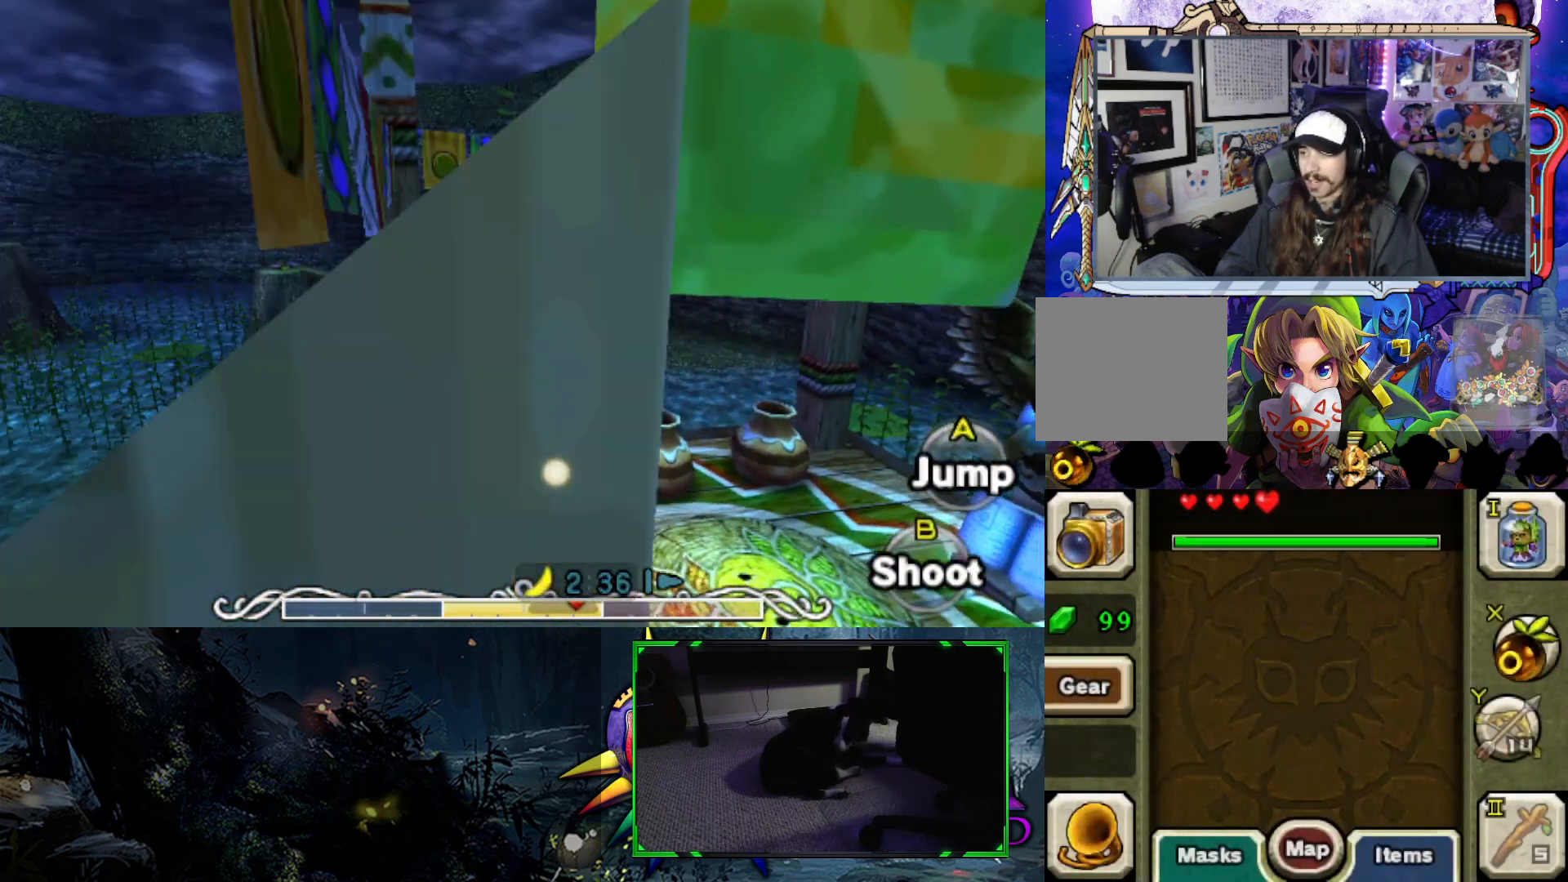
Gameplay with a controller (Xbox layout); each line is a JSON object with the inputs held at the frame after it. "events" lists button and stick changes between this image and that frame as [ms after this image, input, new state], when the widget could be followed in between.
{"buttons": ["B"], "left_stick": "right", "right_stick": "center", "events": [[233, "left_stick", "right"]]}
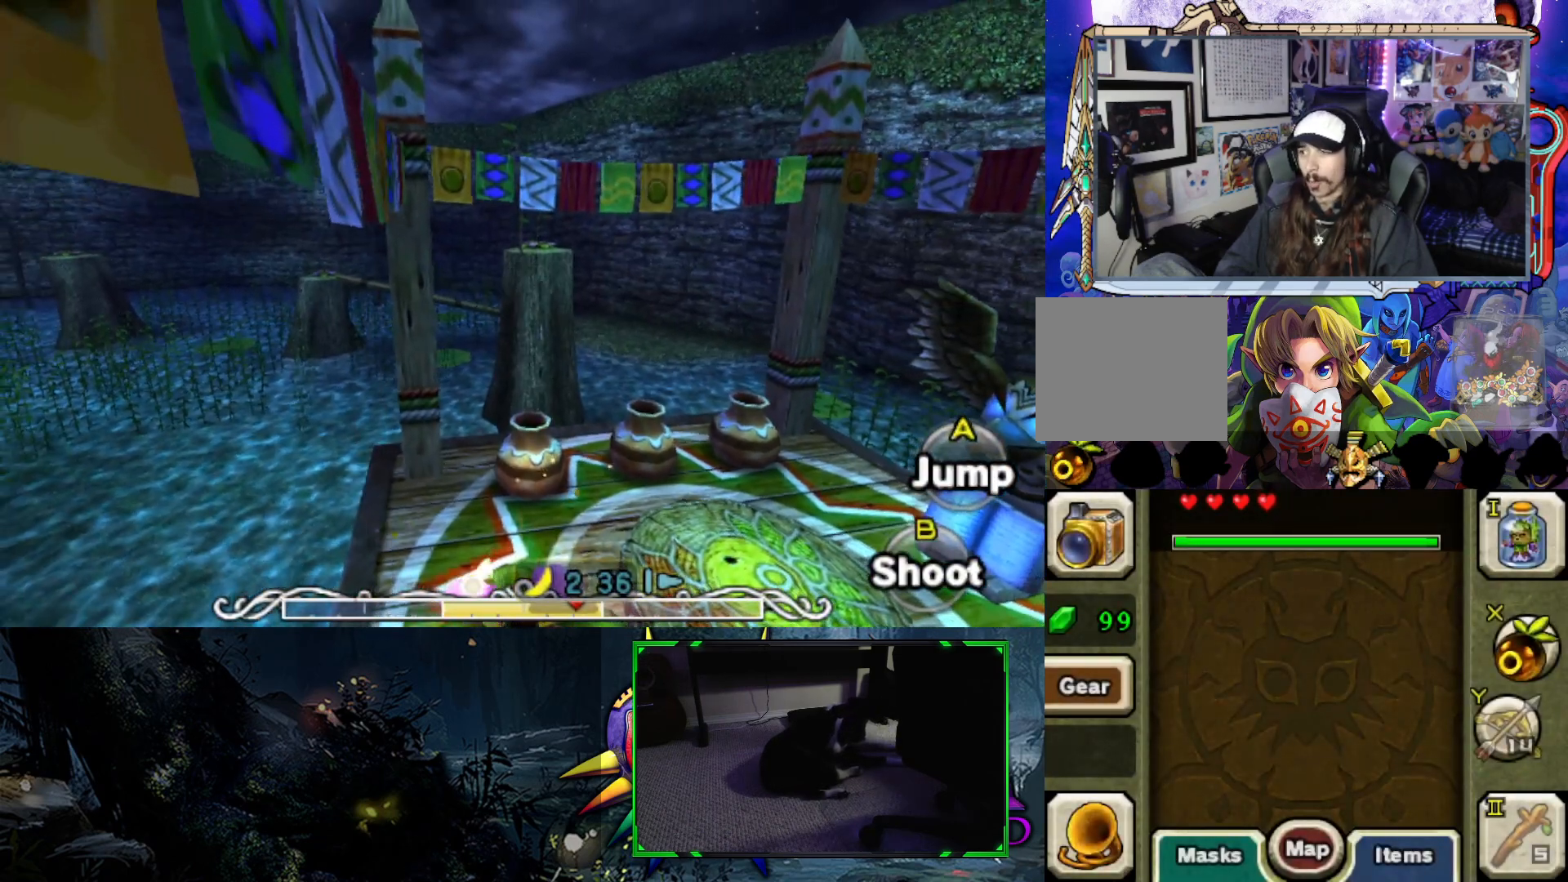
{"buttons": ["B"], "left_stick": "center", "right_stick": "center", "events": [[450, "left_stick", "center"]]}
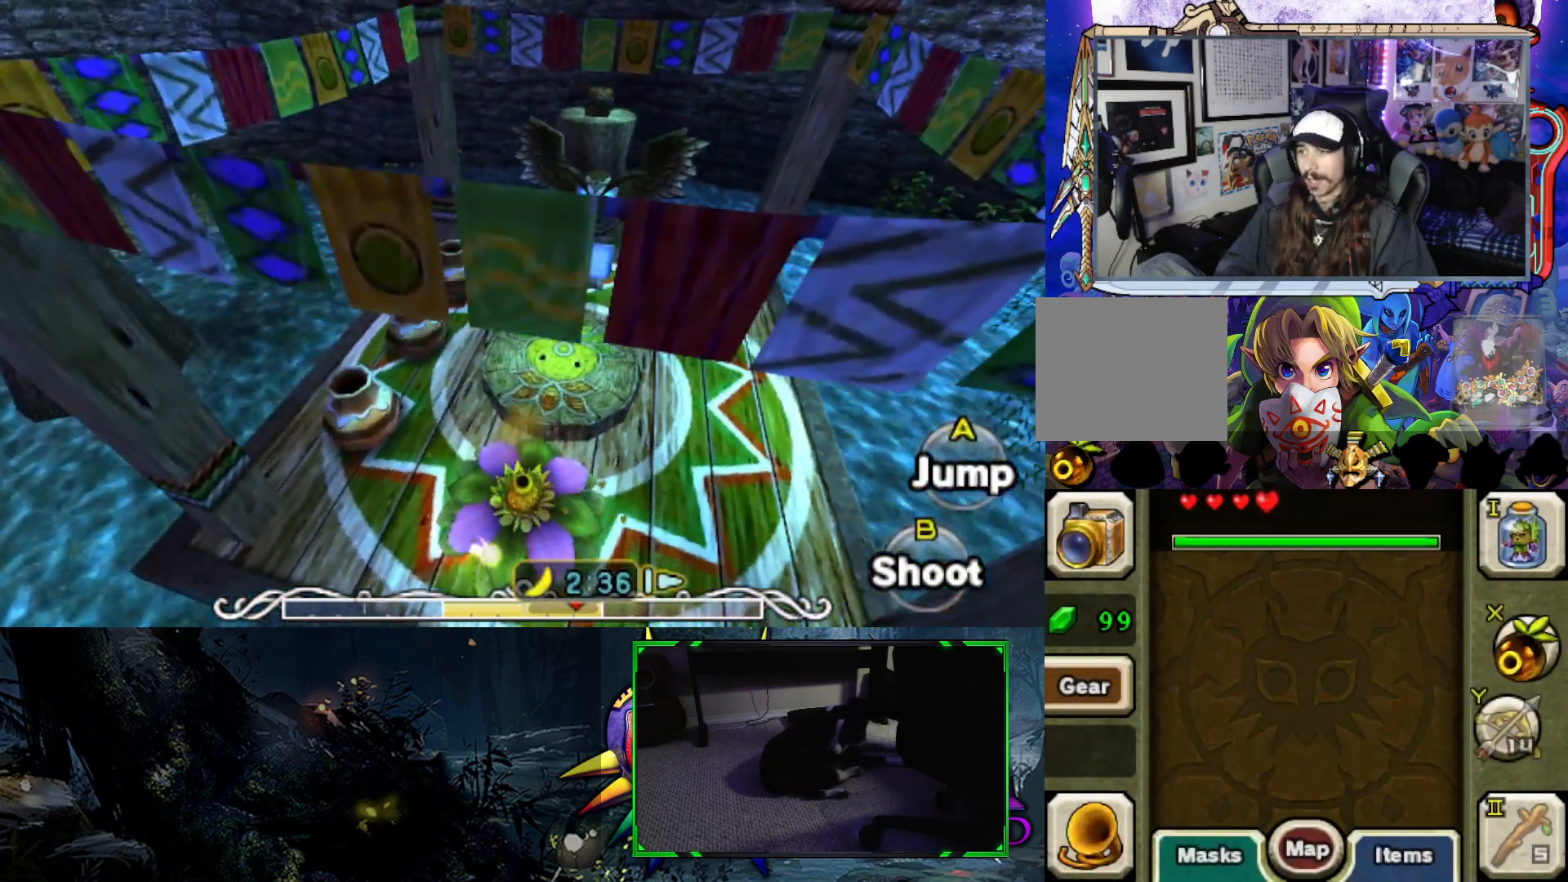
{"buttons": [], "left_stick": "up", "right_stick": "center", "events": [[367, "left_stick", "up"], [483, "B", "up"]]}
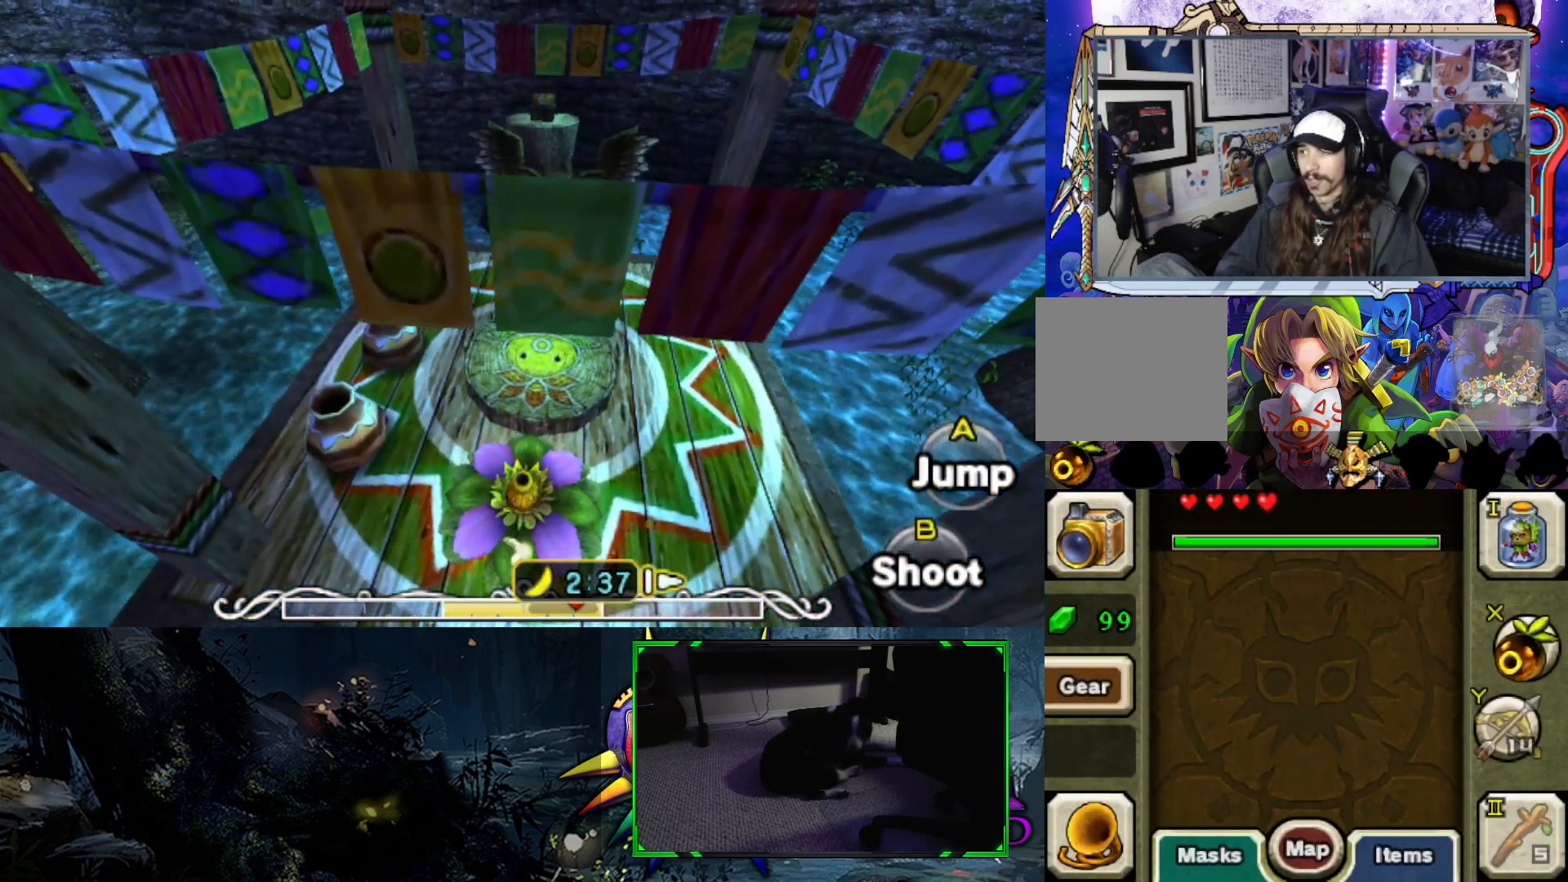
{"buttons": [], "left_stick": "up", "right_stick": "center", "events": []}
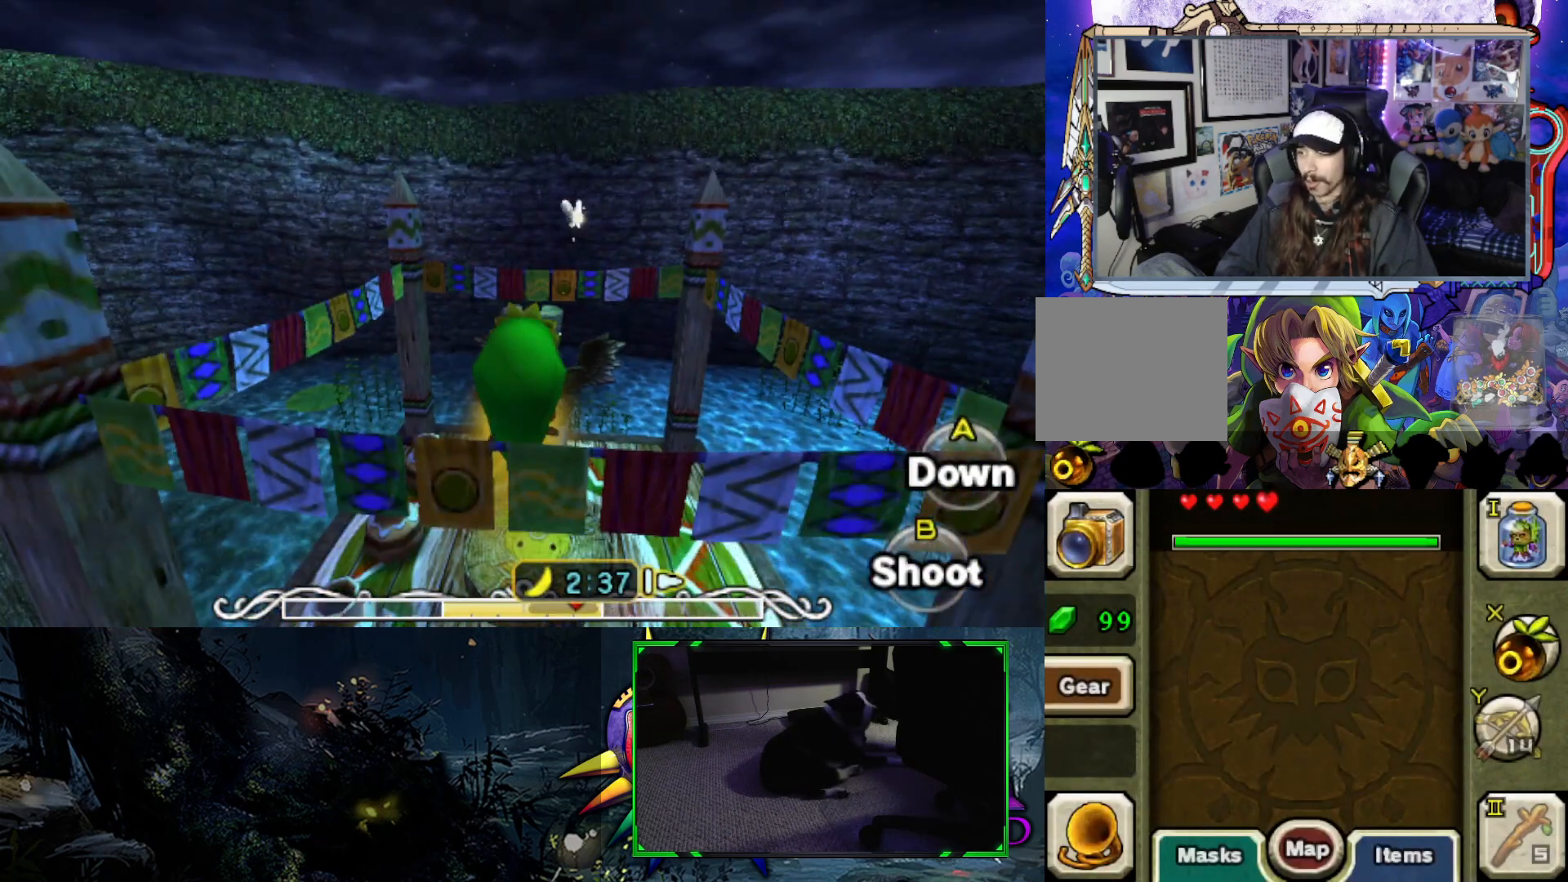
{"buttons": [], "left_stick": "up", "right_stick": "center", "events": []}
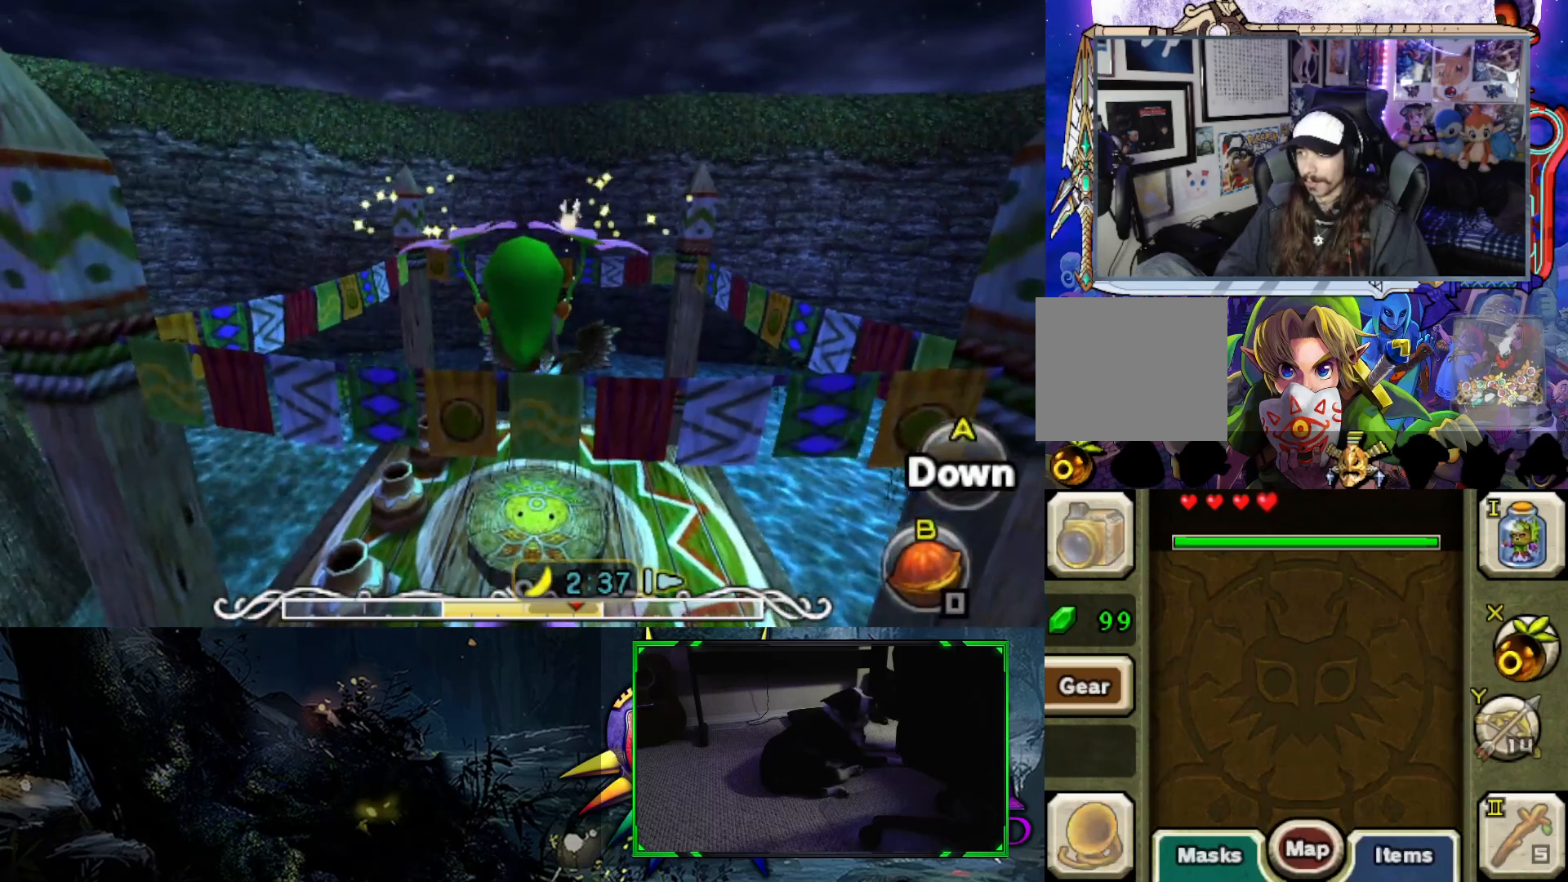
{"buttons": [], "left_stick": "up", "right_stick": "center", "events": []}
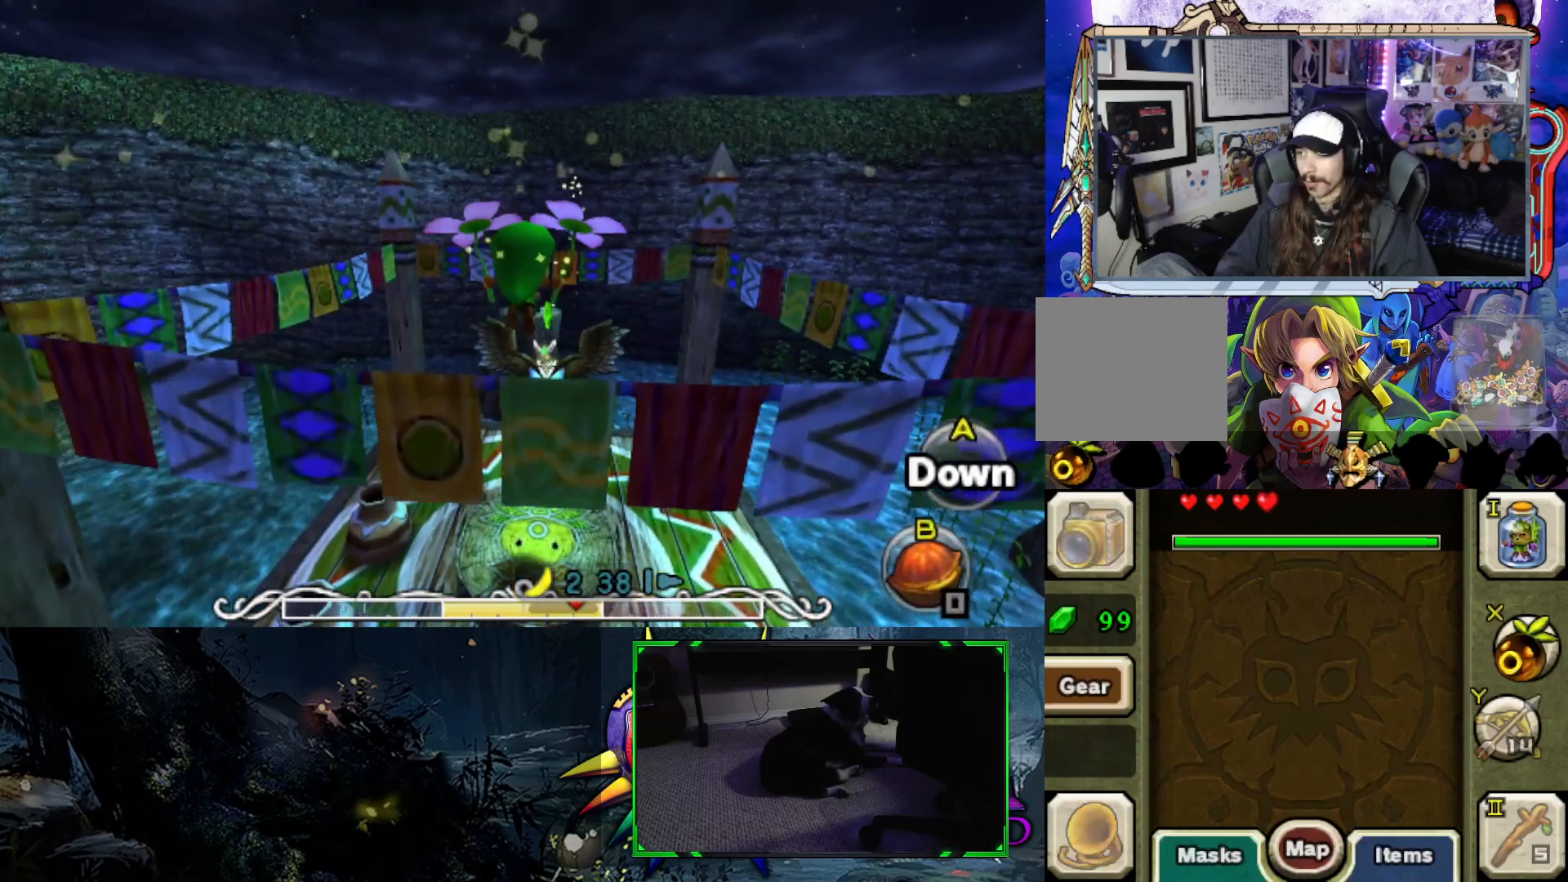
{"buttons": [], "left_stick": "up", "right_stick": "center", "events": []}
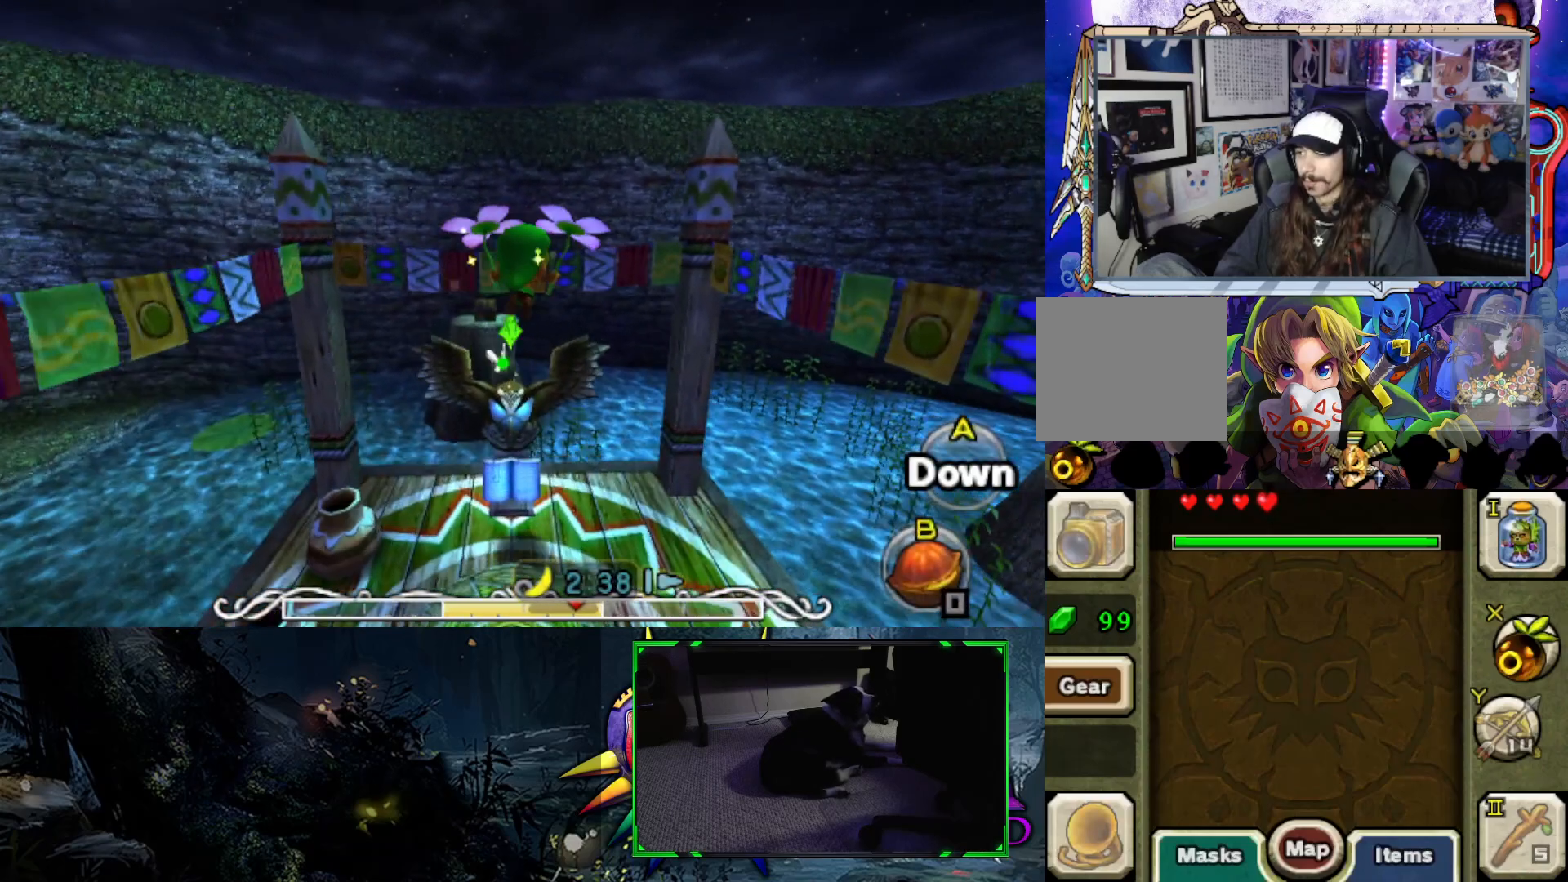
{"buttons": [], "left_stick": "up", "right_stick": "center", "events": []}
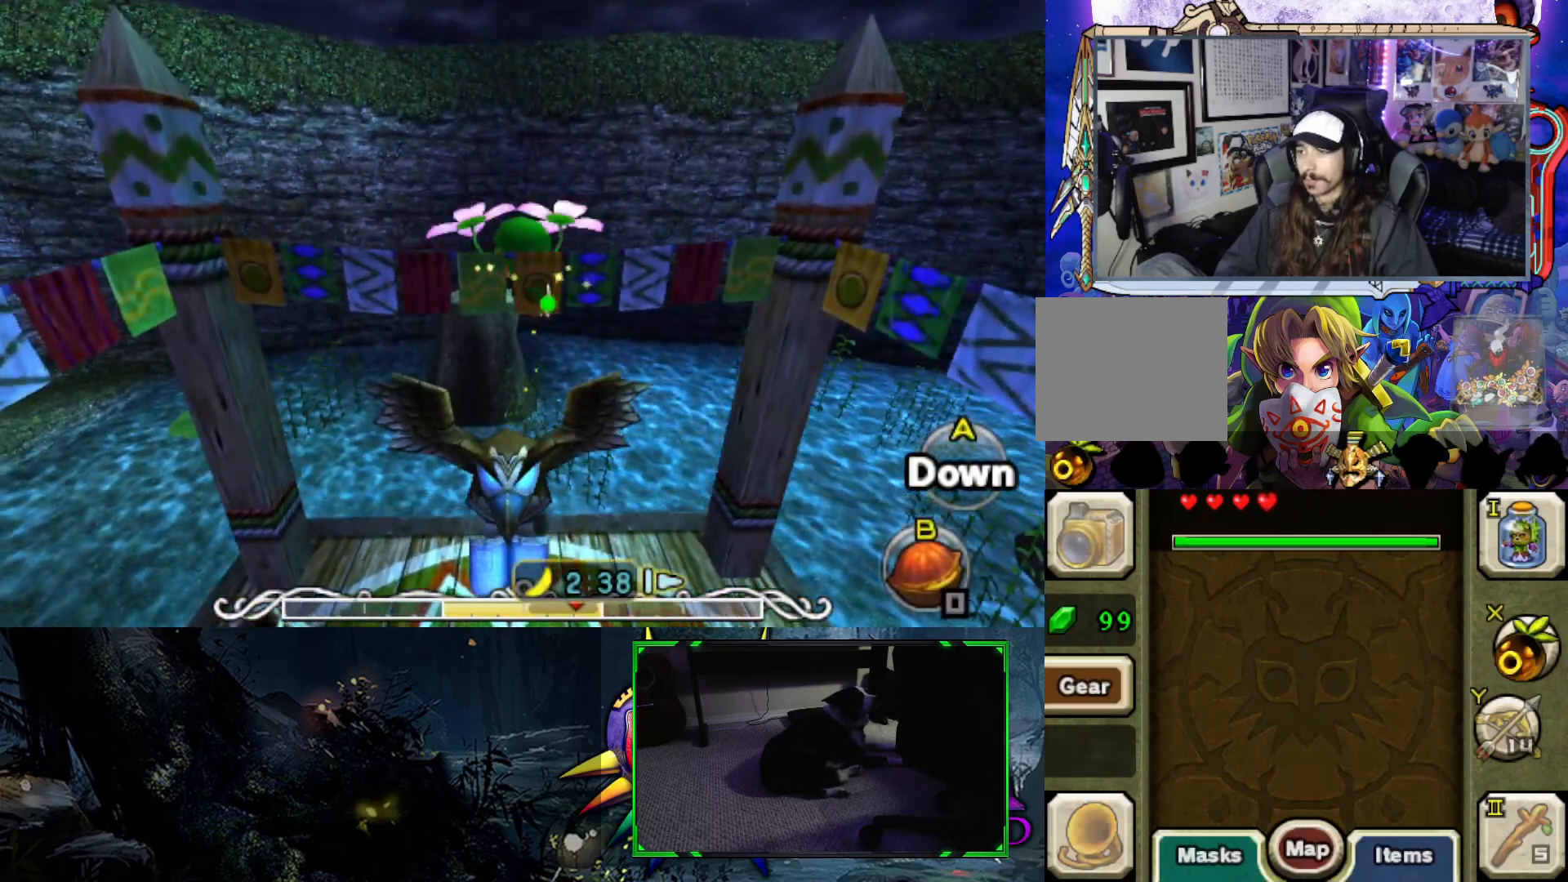
{"buttons": [], "left_stick": "up", "right_stick": "center", "events": []}
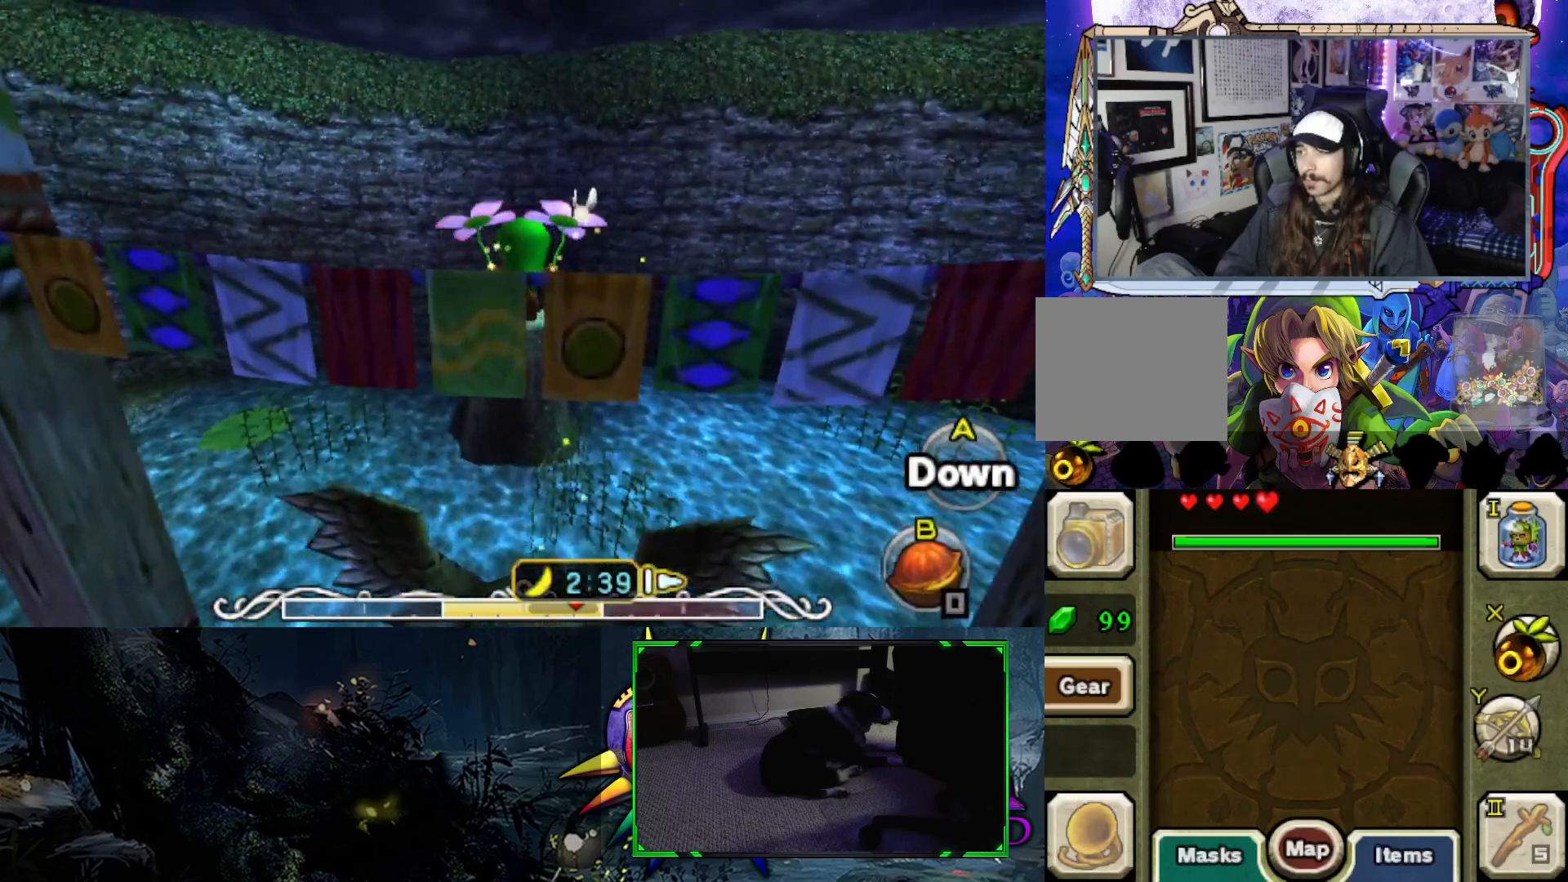
{"buttons": [], "left_stick": "up", "right_stick": "center", "events": [[50, "right_stick", "down"], [400, "right_stick", "center"]]}
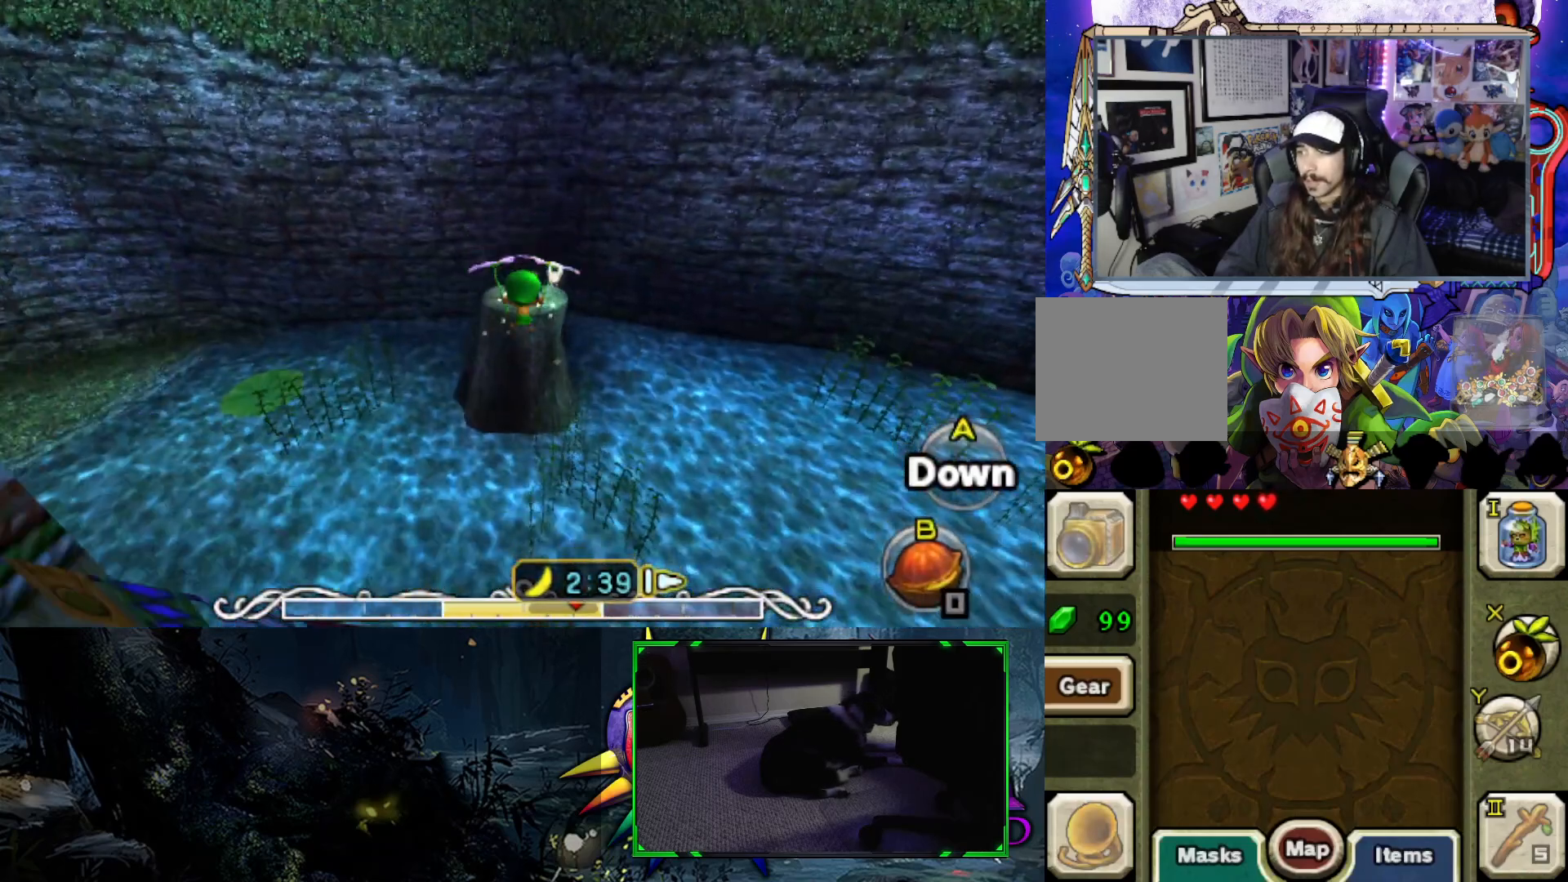
{"buttons": [], "left_stick": "up", "right_stick": "center", "events": [[150, "right_stick", "down"], [417, "right_stick", "center"]]}
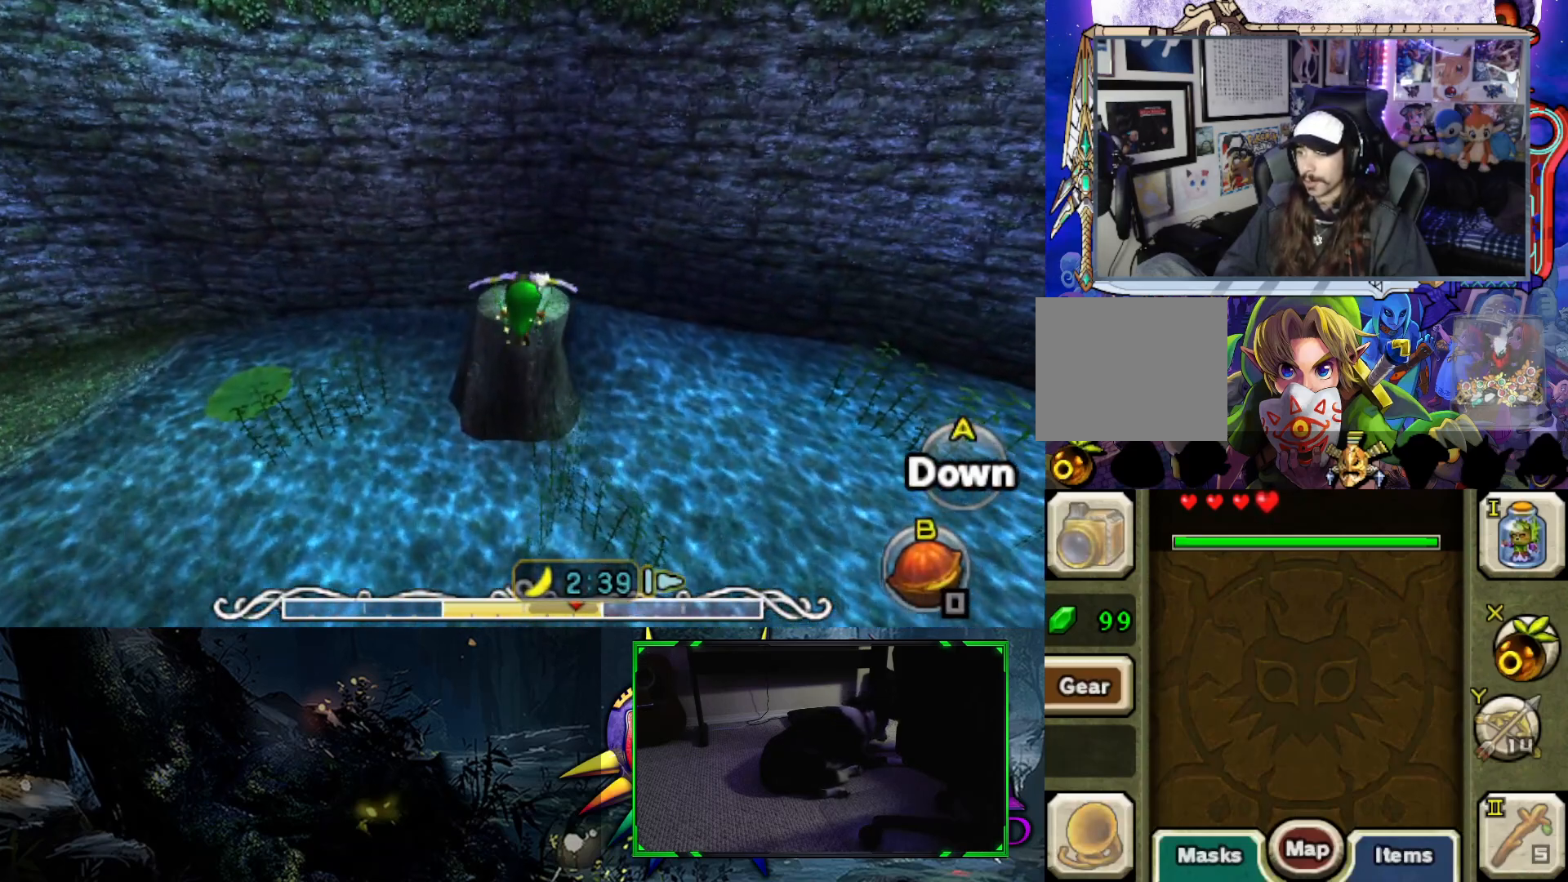
{"buttons": [], "left_stick": "up", "right_stick": "center", "events": []}
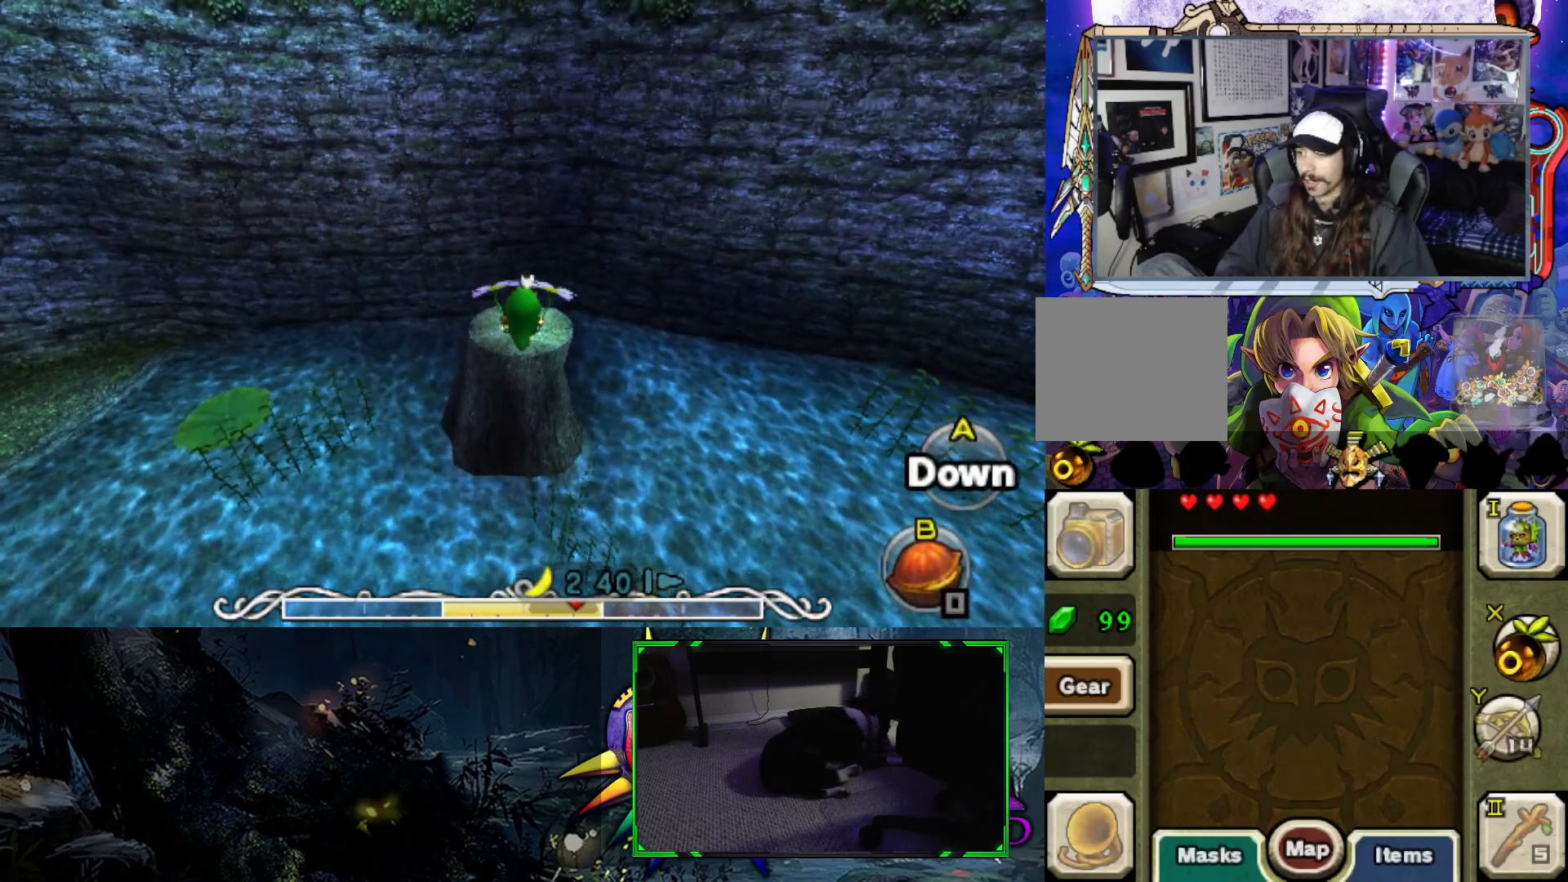
{"buttons": [], "left_stick": "up", "right_stick": "center", "events": []}
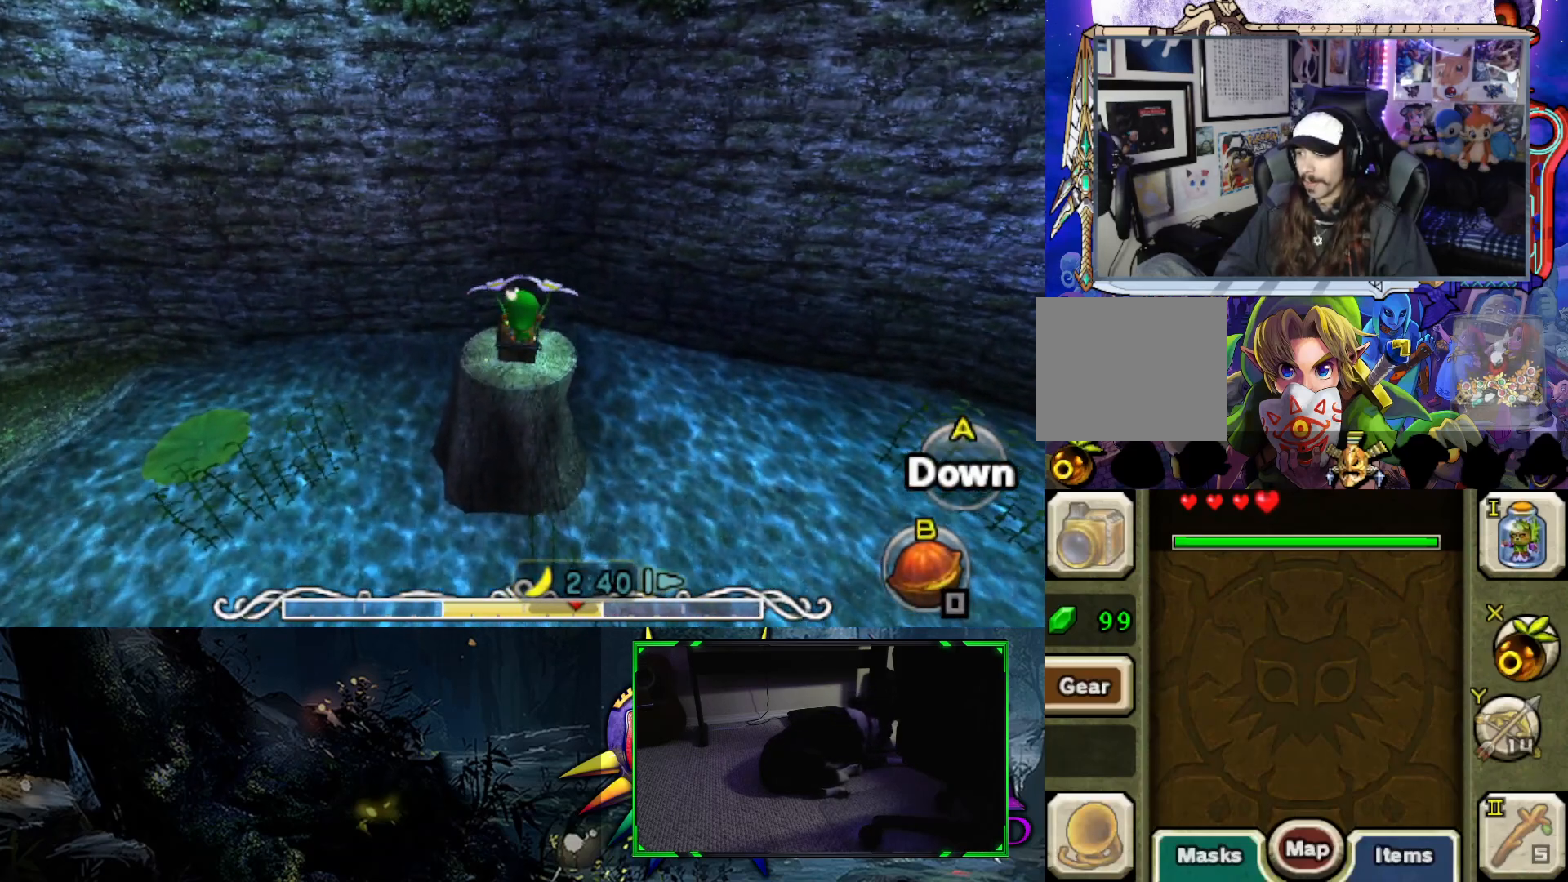
{"buttons": [], "left_stick": "up", "right_stick": "center", "events": []}
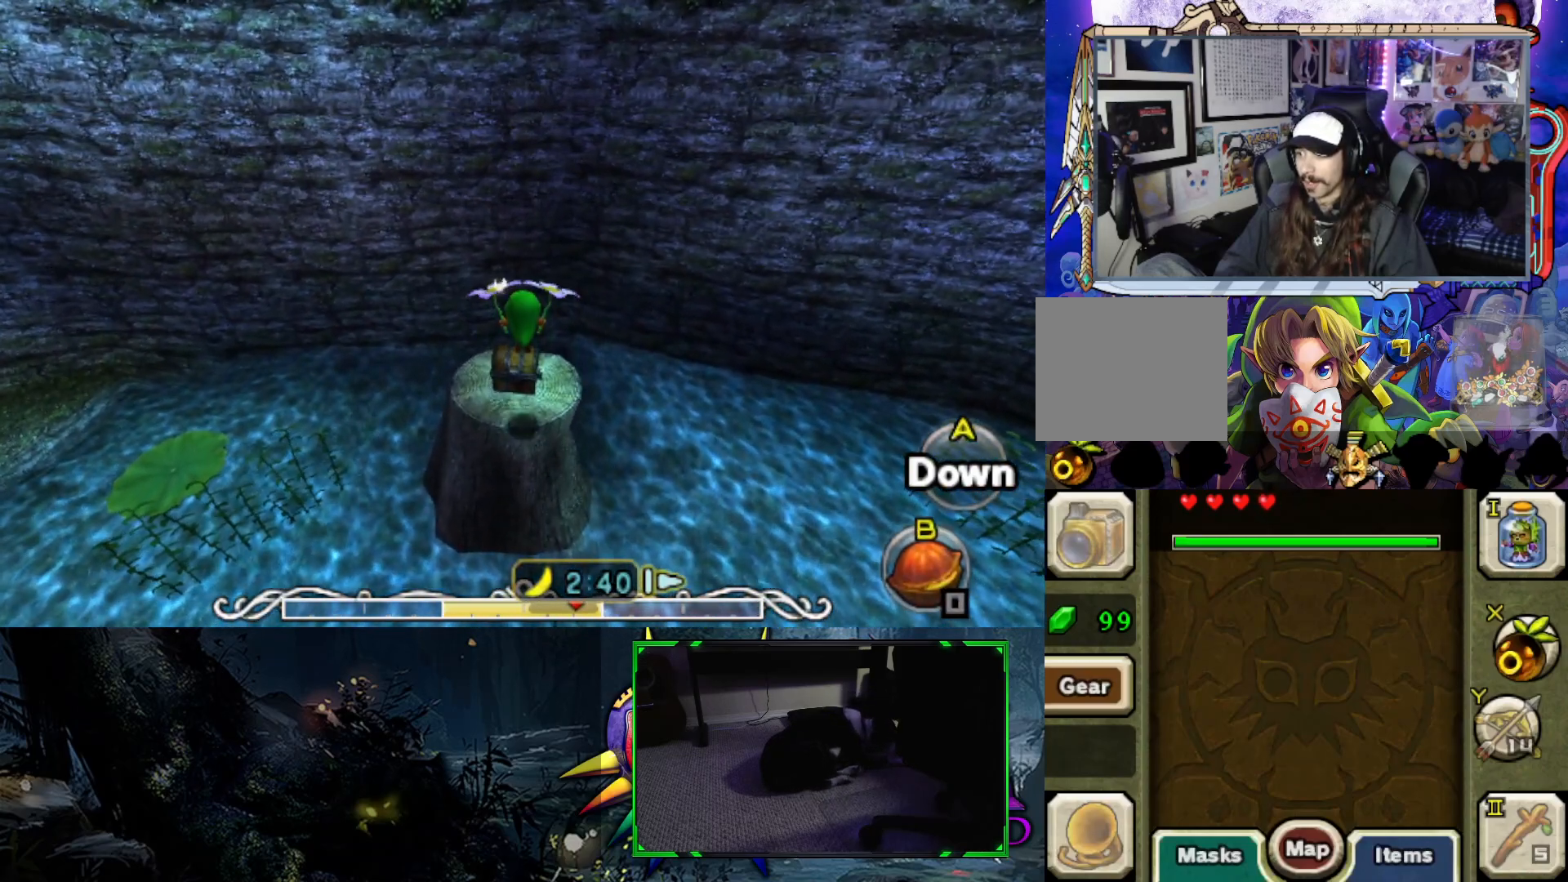
{"buttons": [], "left_stick": "down", "right_stick": "center", "events": [[167, "left_stick", "center"], [417, "left_stick", "down"]]}
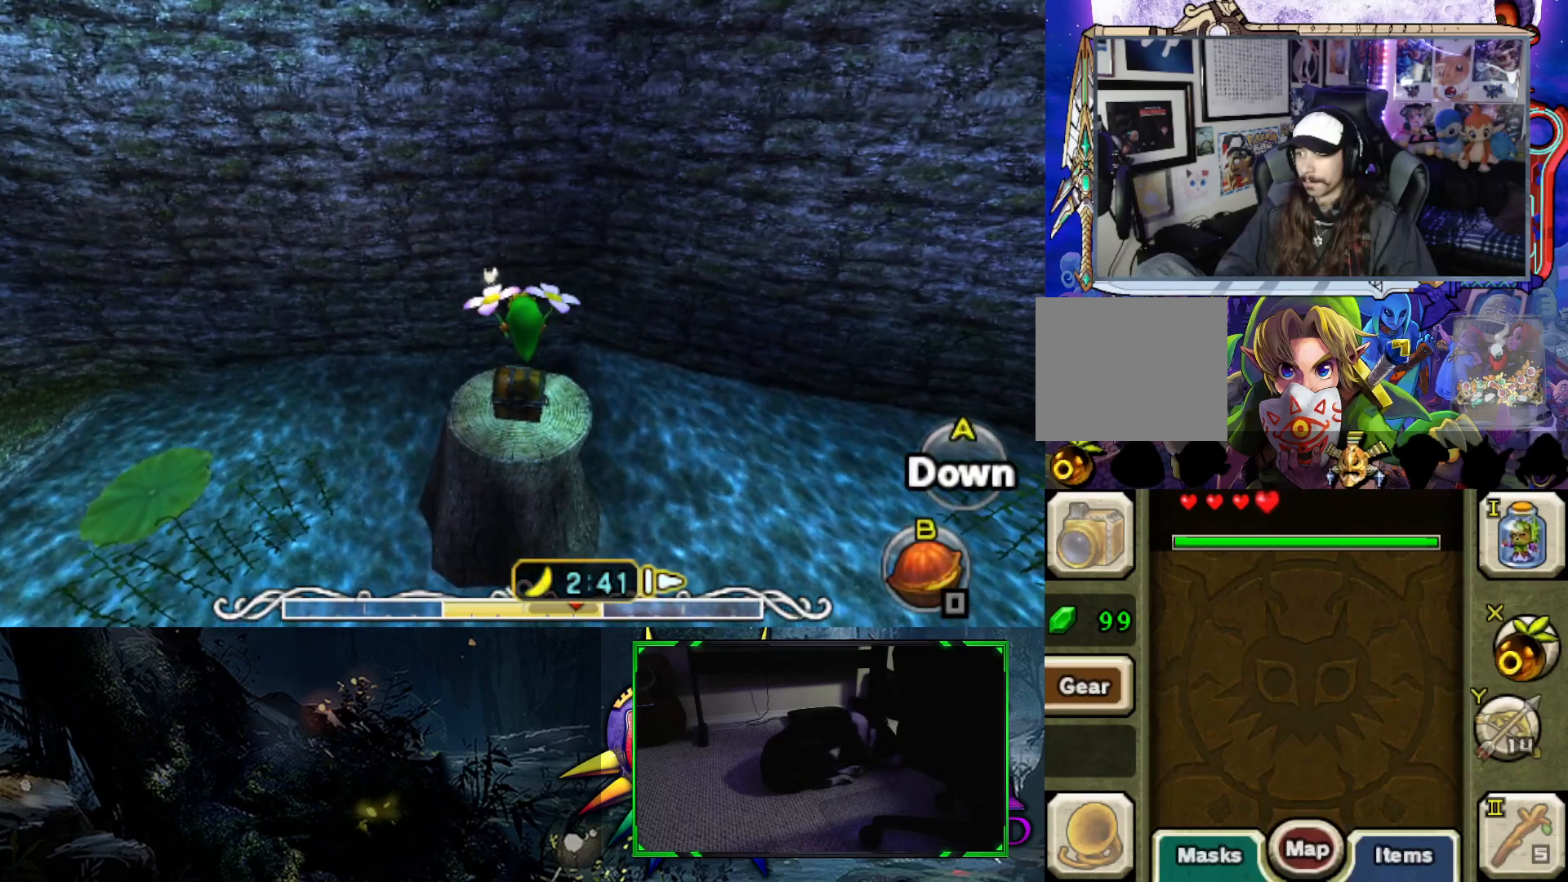
{"buttons": ["B"], "left_stick": "center", "right_stick": "center", "events": [[117, "left_stick", "center"], [467, "B", "down"]]}
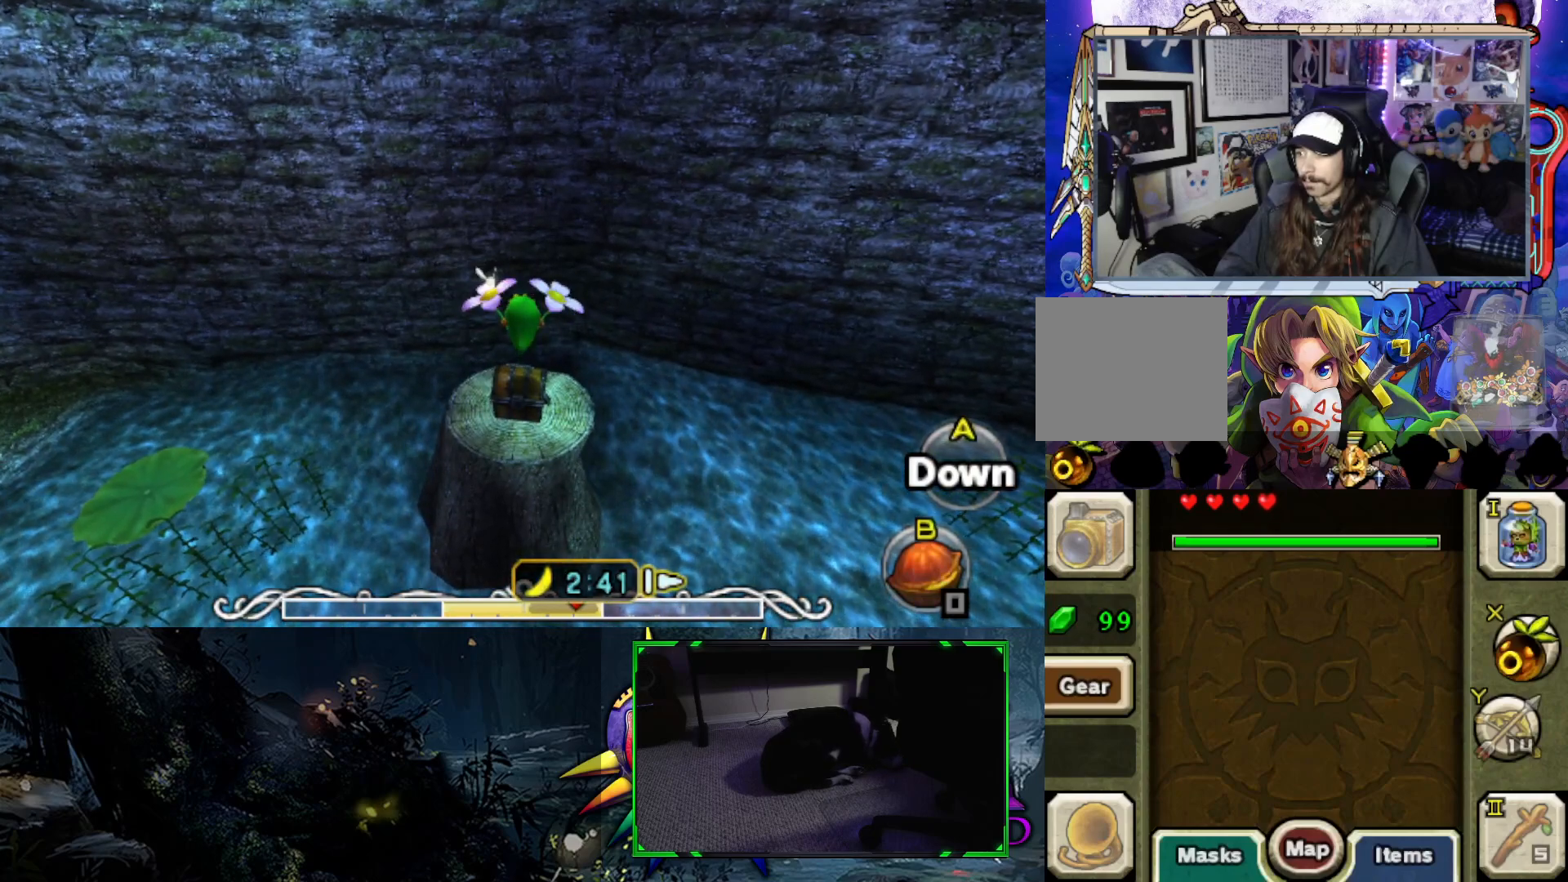
{"buttons": [], "left_stick": "center", "right_stick": "center", "events": [[117, "B", "up"]]}
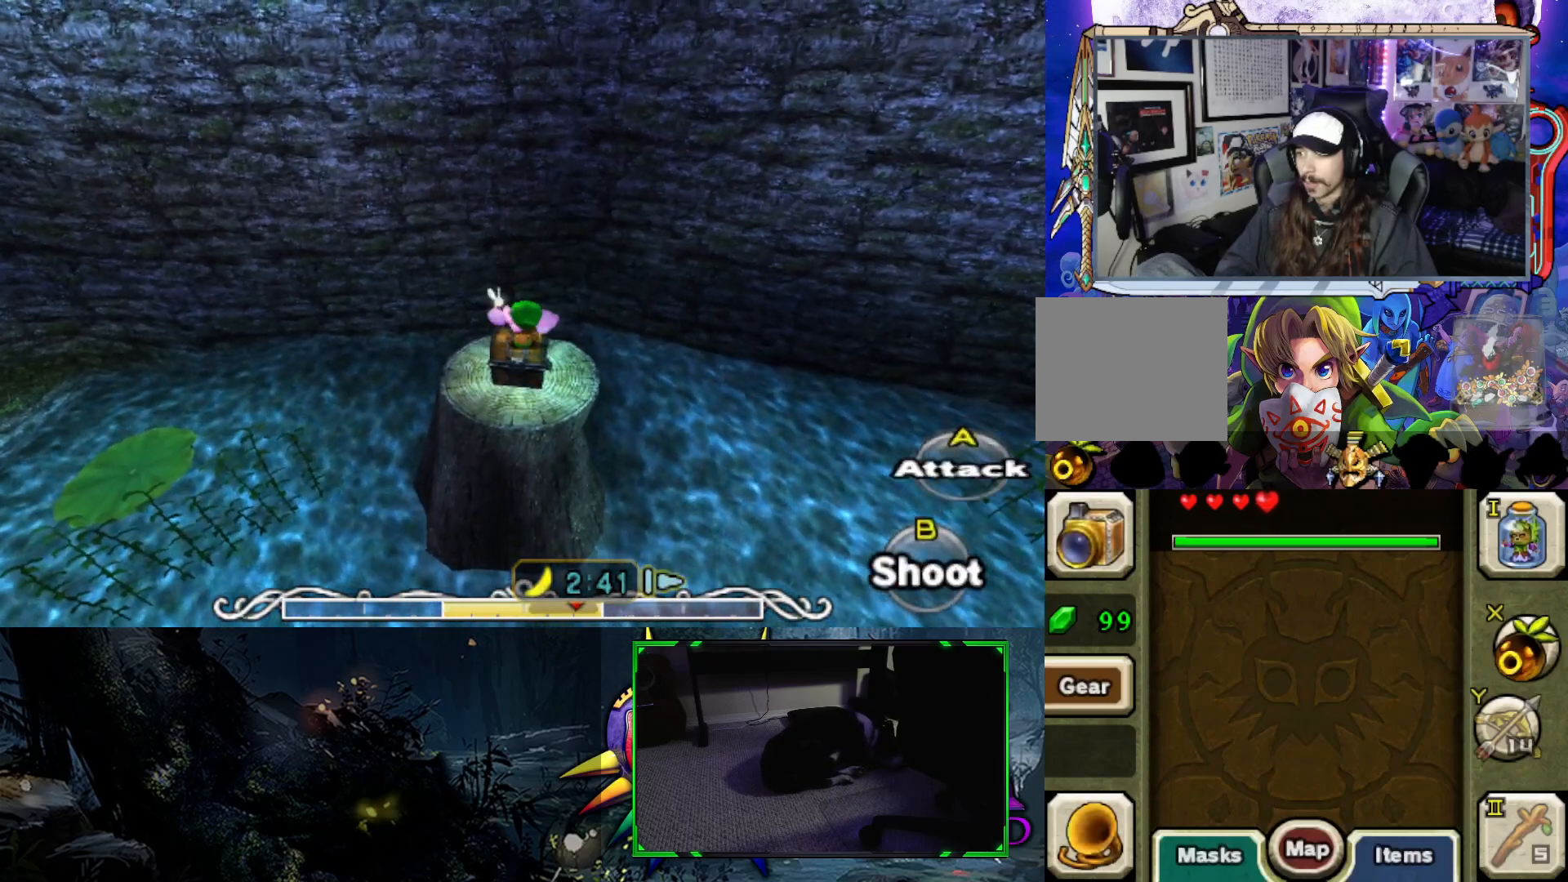
{"buttons": [], "left_stick": "center", "right_stick": "center", "events": [[200, "left_stick", "down"], [450, "left_stick", "center"]]}
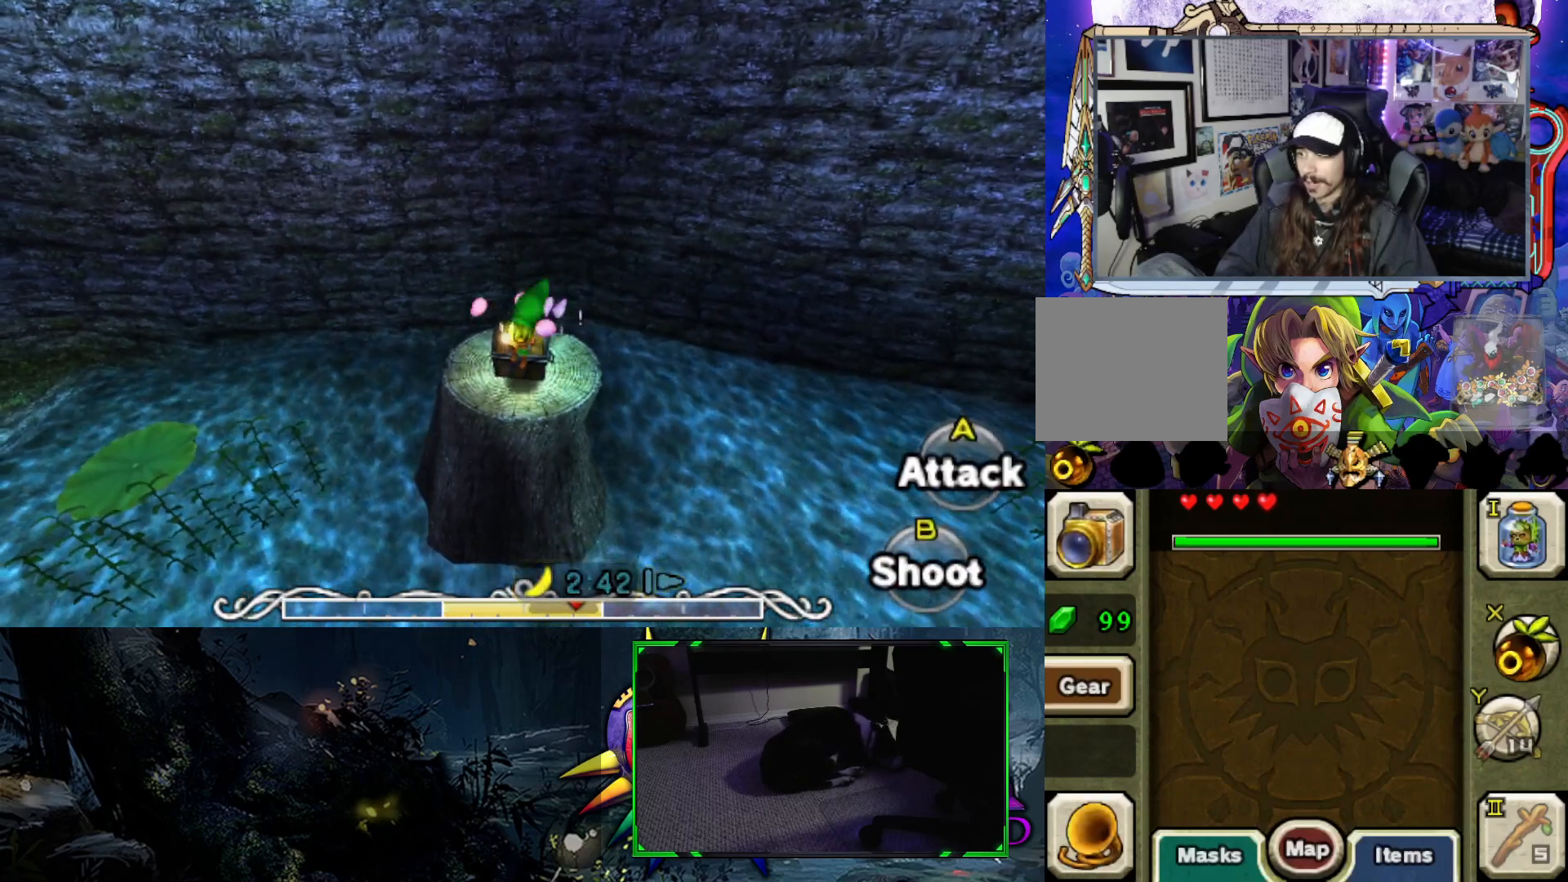
{"buttons": [], "left_stick": "up", "right_stick": "center", "events": [[350, "left_stick", "up"]]}
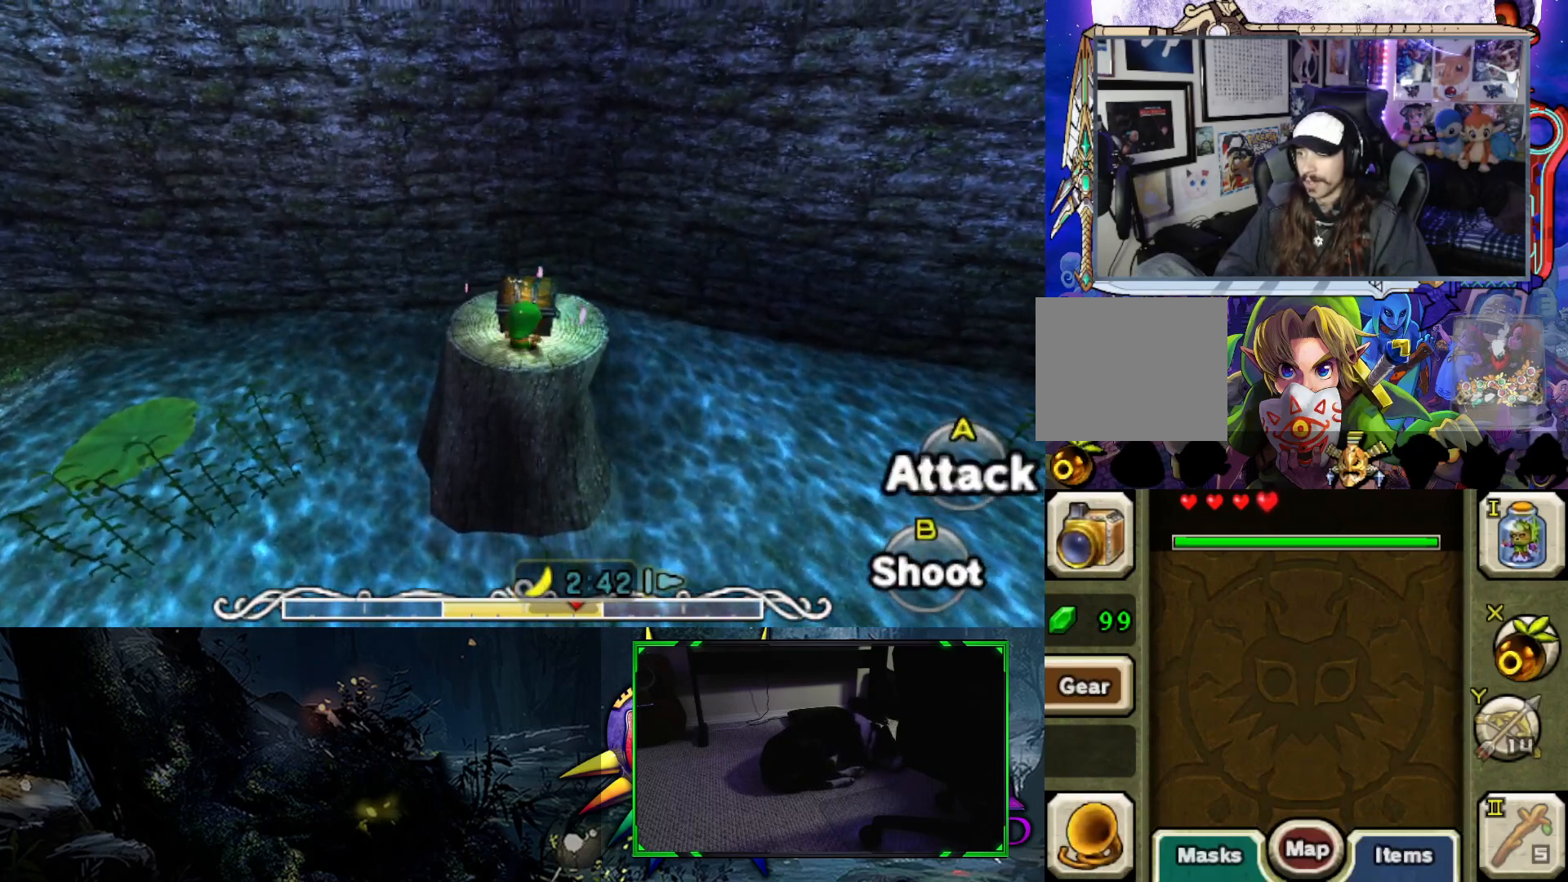
{"buttons": [], "left_stick": "center", "right_stick": "center", "events": [[17, "left_stick", "center"], [100, "B", "down"], [250, "B", "up"]]}
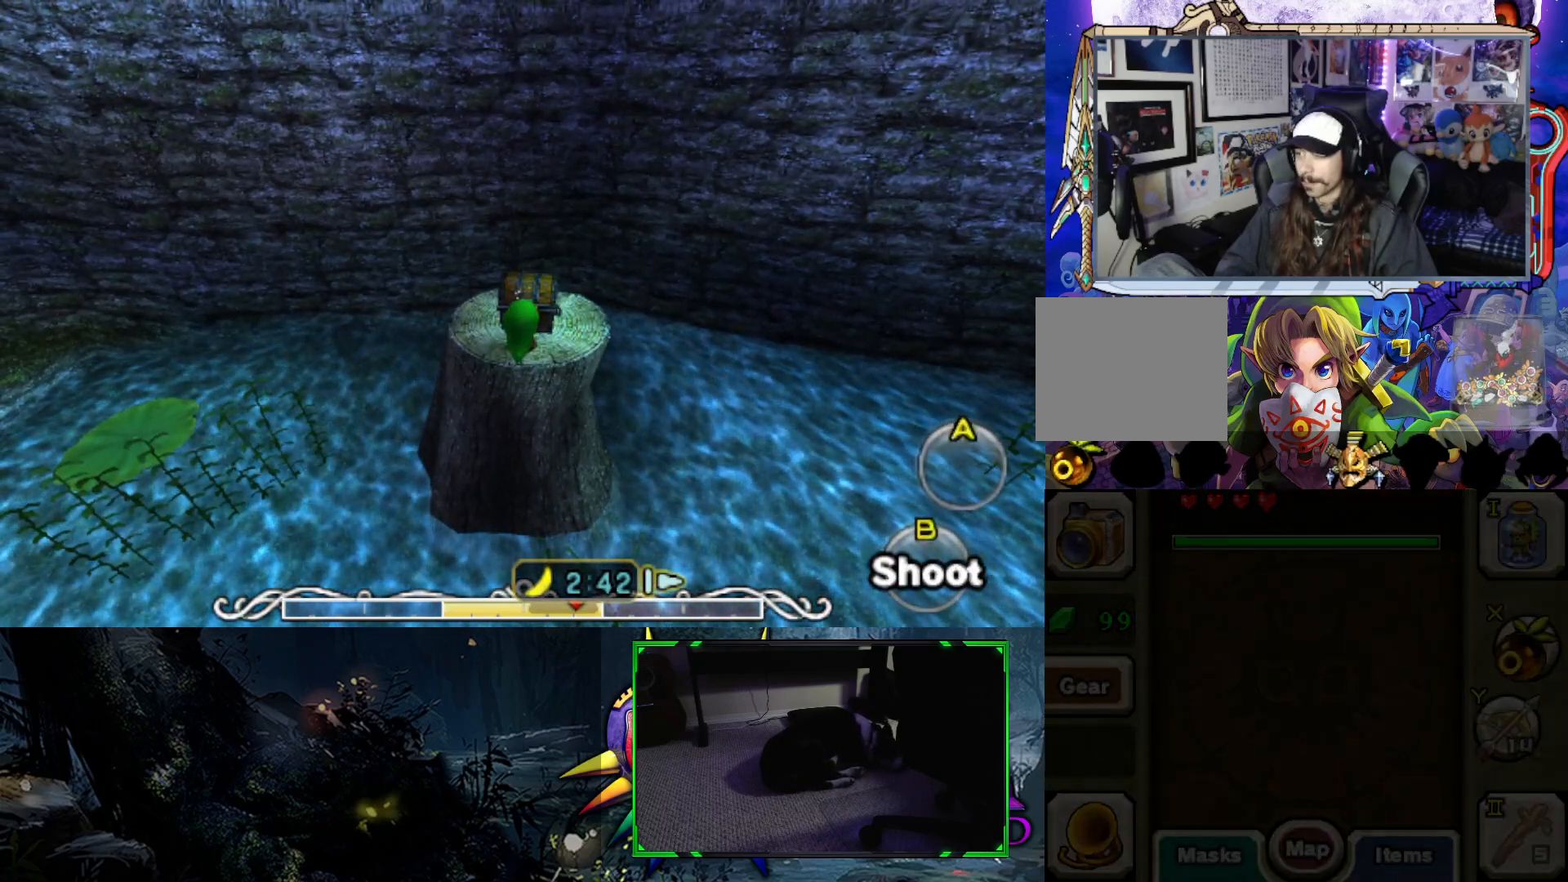
{"buttons": [], "left_stick": "center", "right_stick": "center", "events": [[317, "left_stick", "up"], [450, "left_stick", "center"]]}
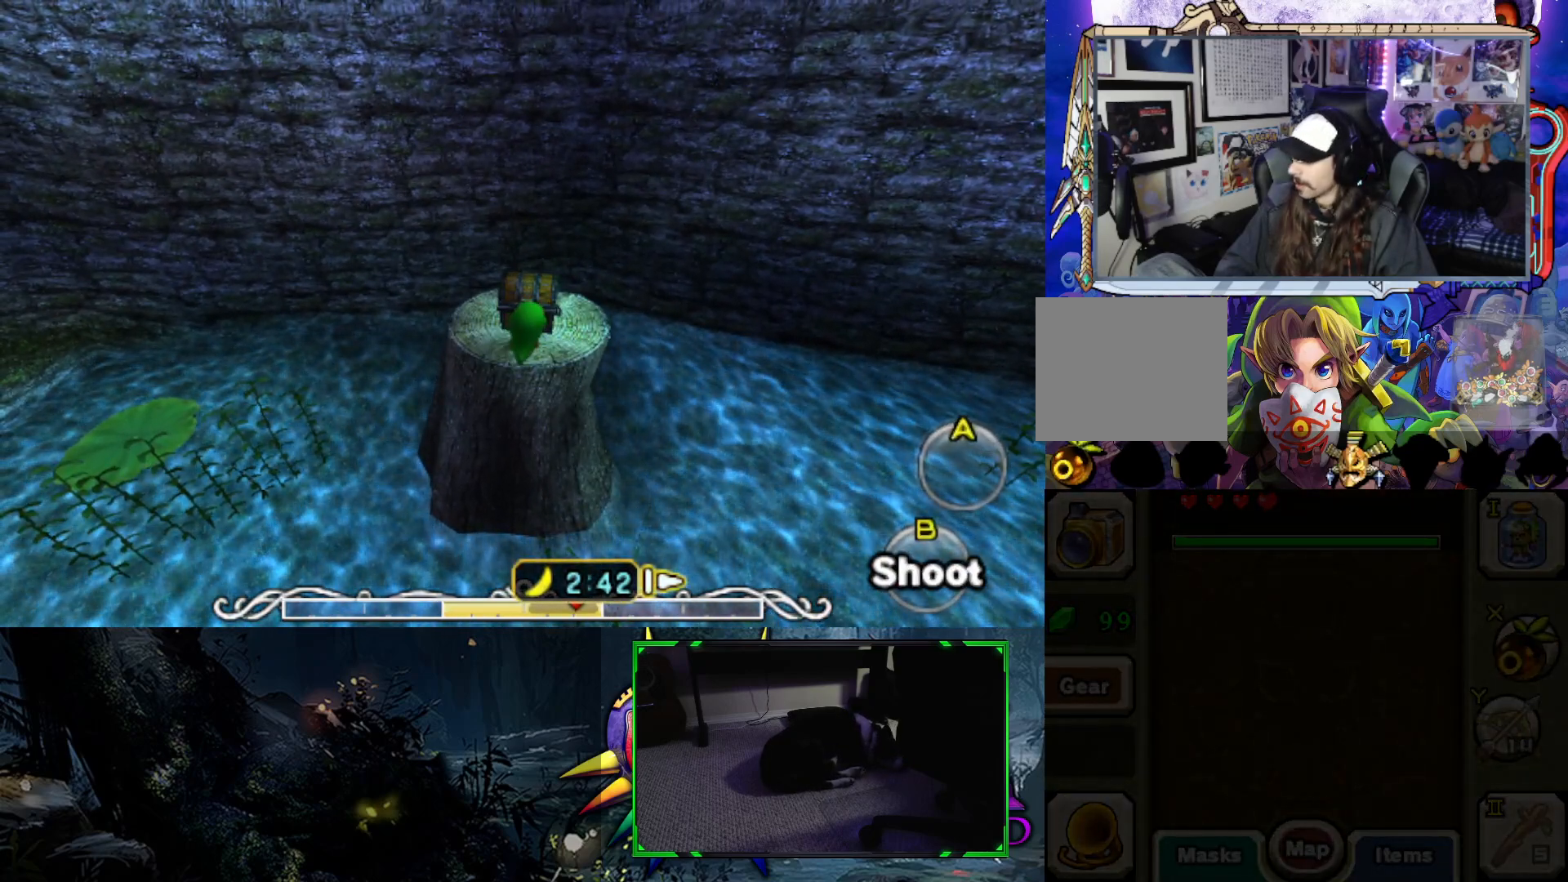
{"buttons": [], "left_stick": "center", "right_stick": "center", "events": []}
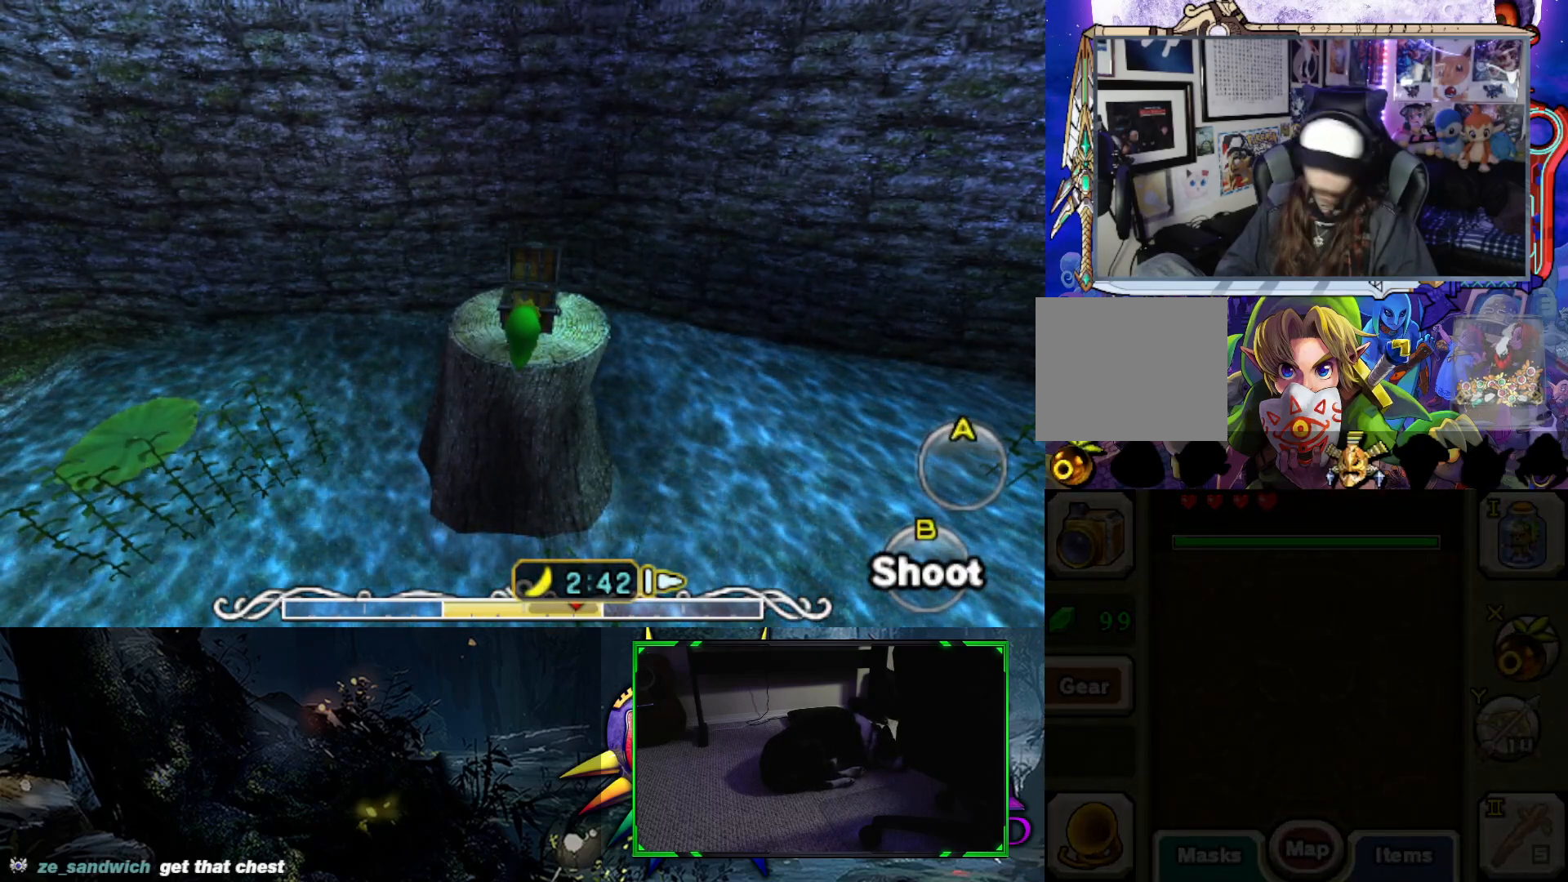
{"buttons": [], "left_stick": "center", "right_stick": "center", "events": []}
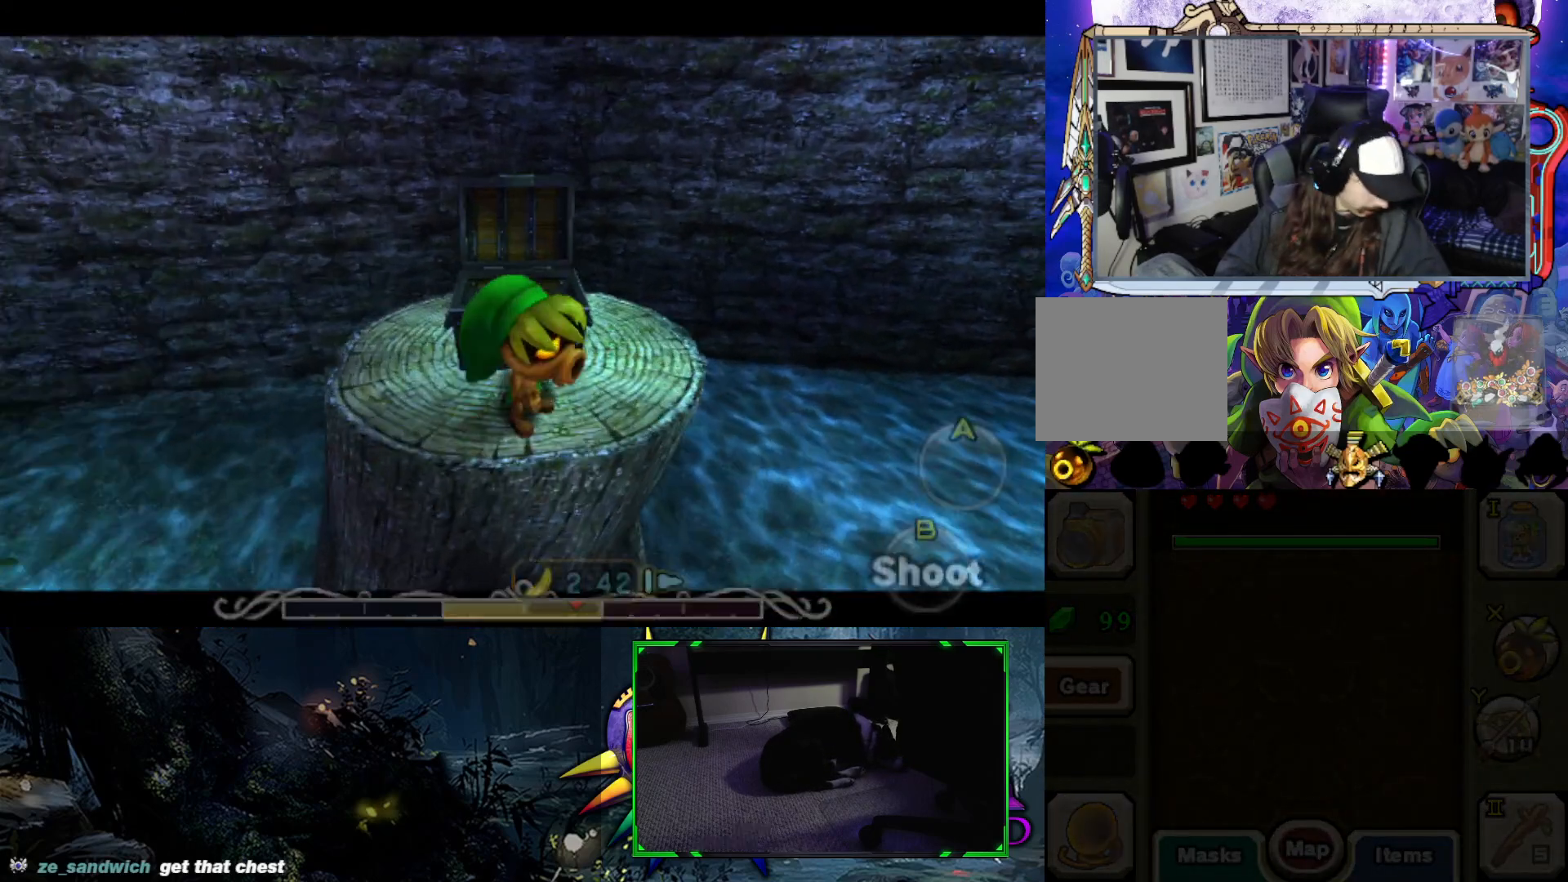
{"buttons": [], "left_stick": "center", "right_stick": "center", "events": []}